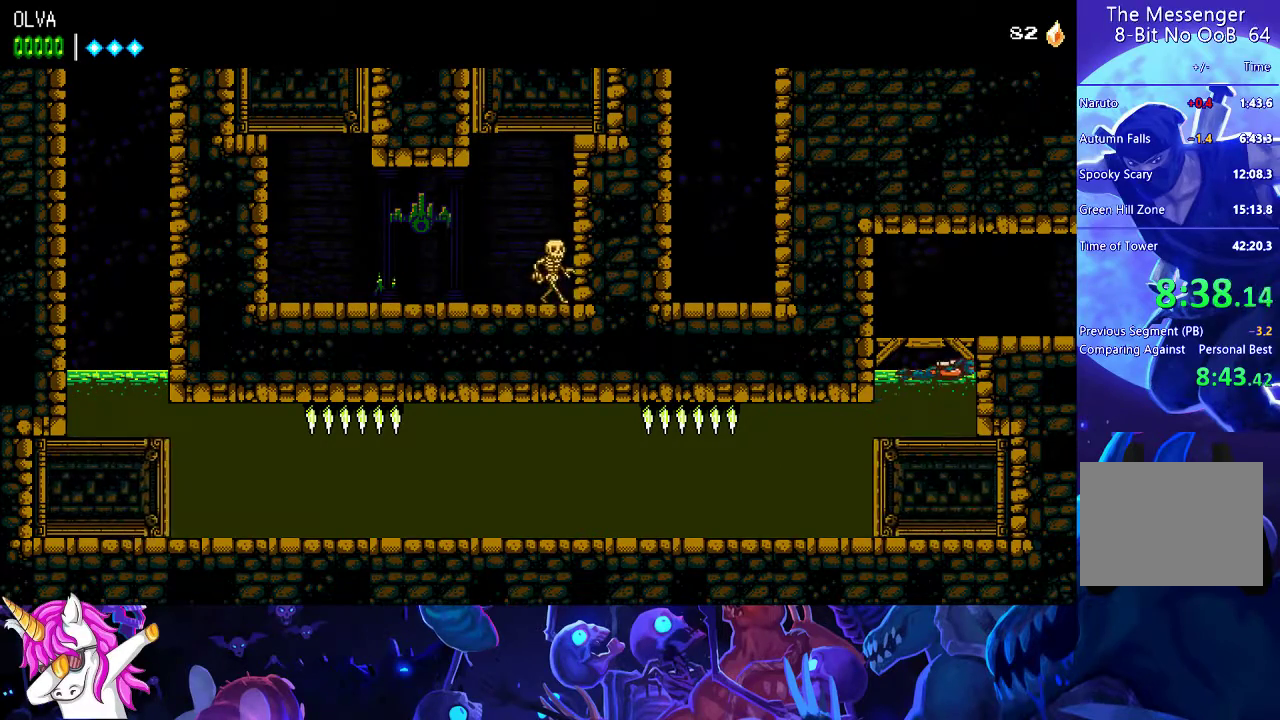
Gameplay with a controller (Xbox layout); each line is a JSON object with the inputs held at the frame after it. "events" lists button and stick changes between this image and that frame as [ms after this image, input, new state], when the widget could be followed in between. Not read: R3 right_stick.
{"buttons": [], "left_stick": "center", "events": [[67, "A", "up"]]}
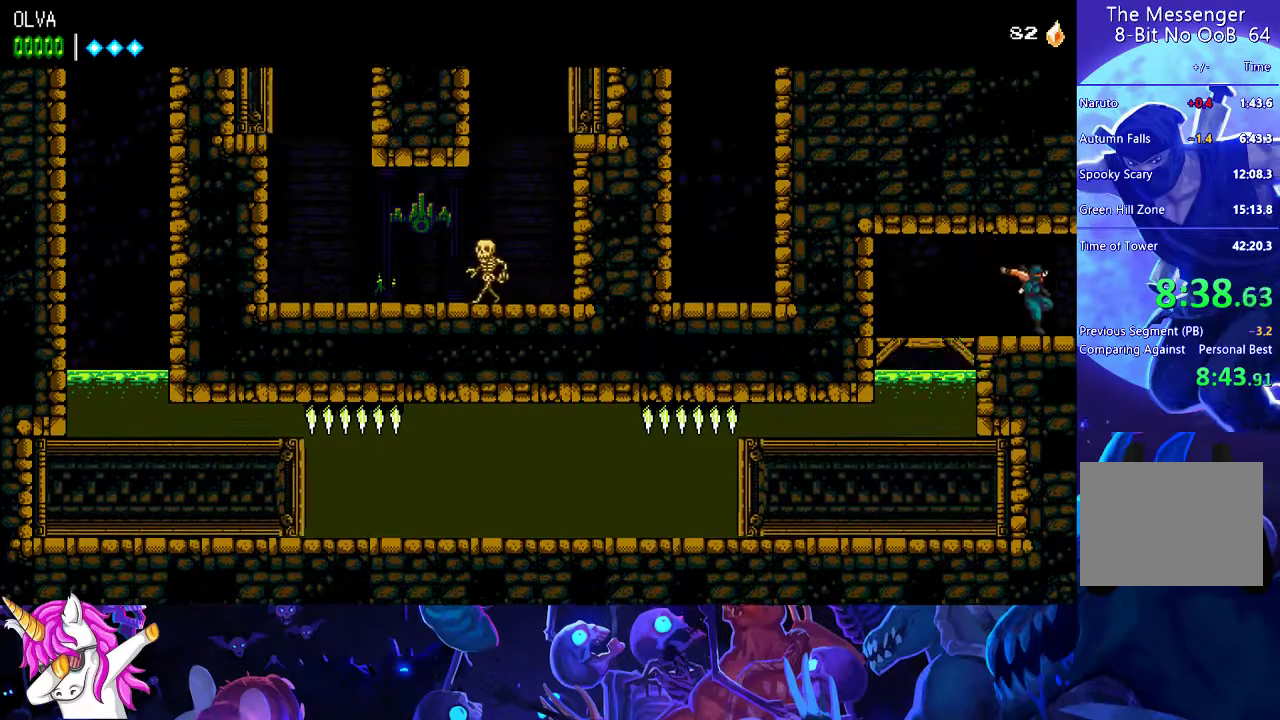
{"buttons": [], "left_stick": "center", "events": []}
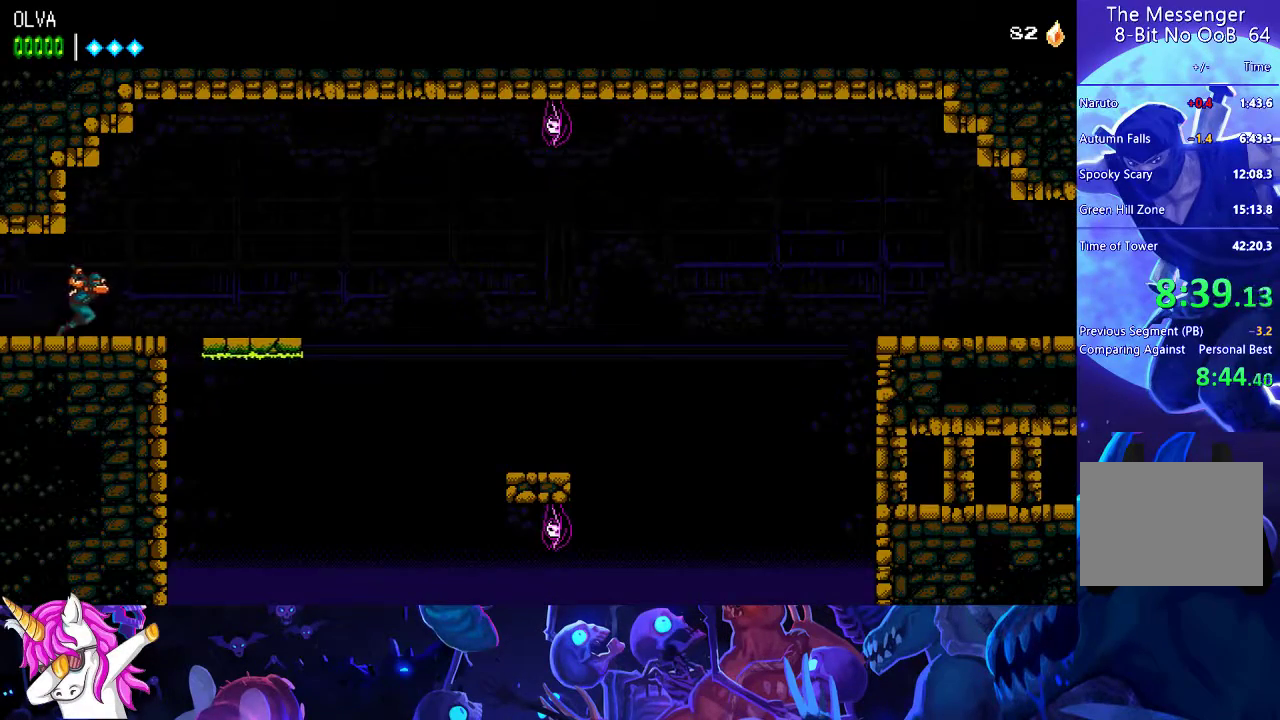
{"buttons": [], "left_stick": "center", "events": [[167, "A", "down"], [250, "A", "up"]]}
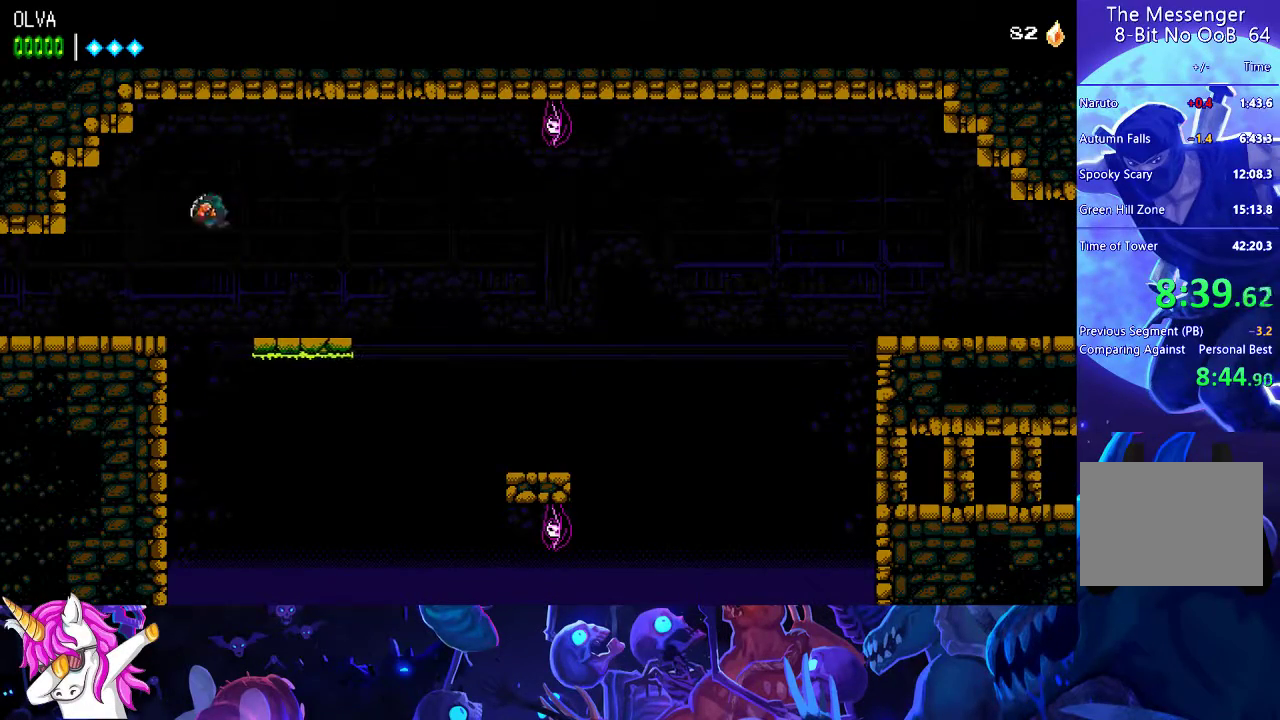
{"buttons": [], "left_stick": "center", "events": []}
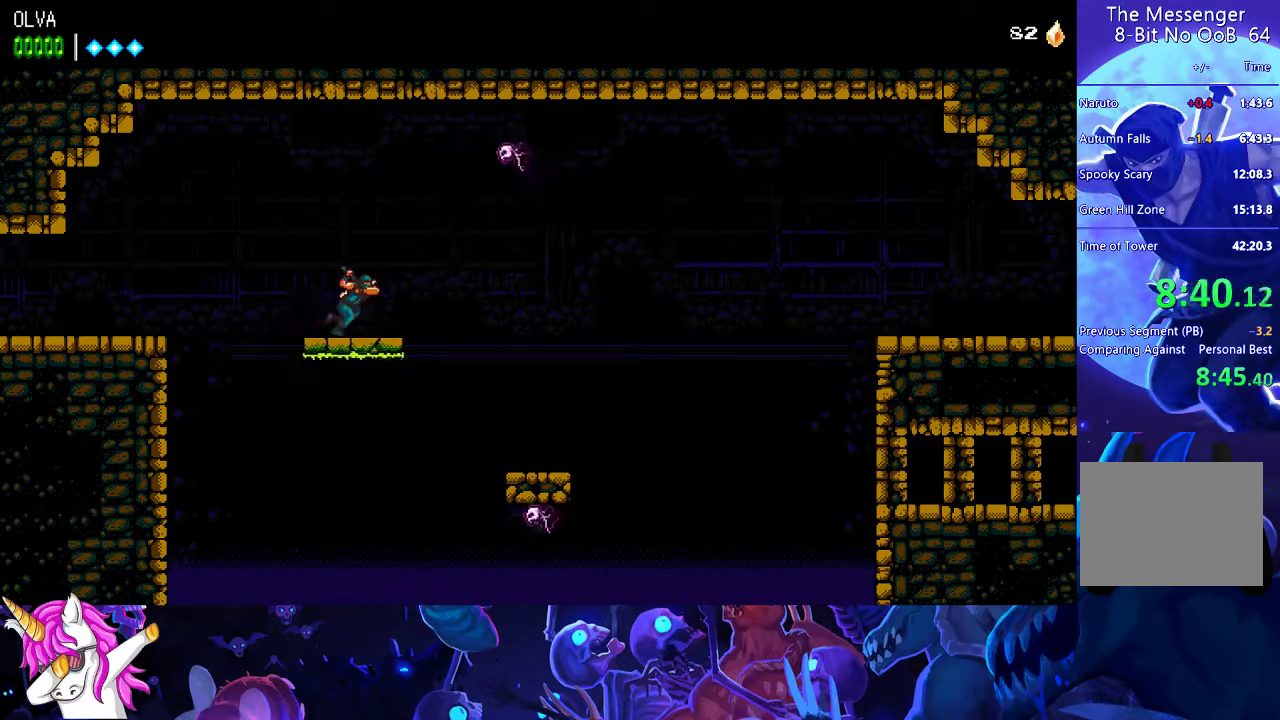
{"buttons": ["A", "X"], "left_stick": "center", "events": [[167, "A", "down"], [317, "X", "down"]]}
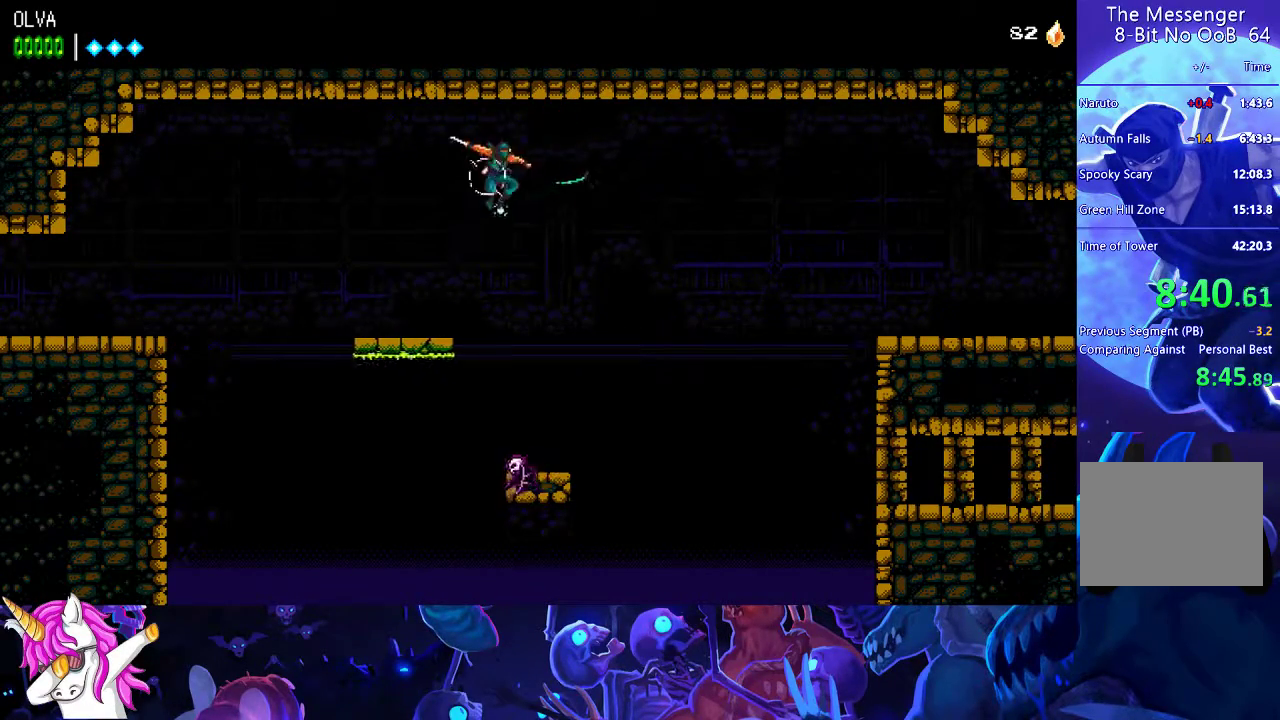
{"buttons": [], "left_stick": "center", "events": [[17, "X", "up"], [67, "A", "up"]]}
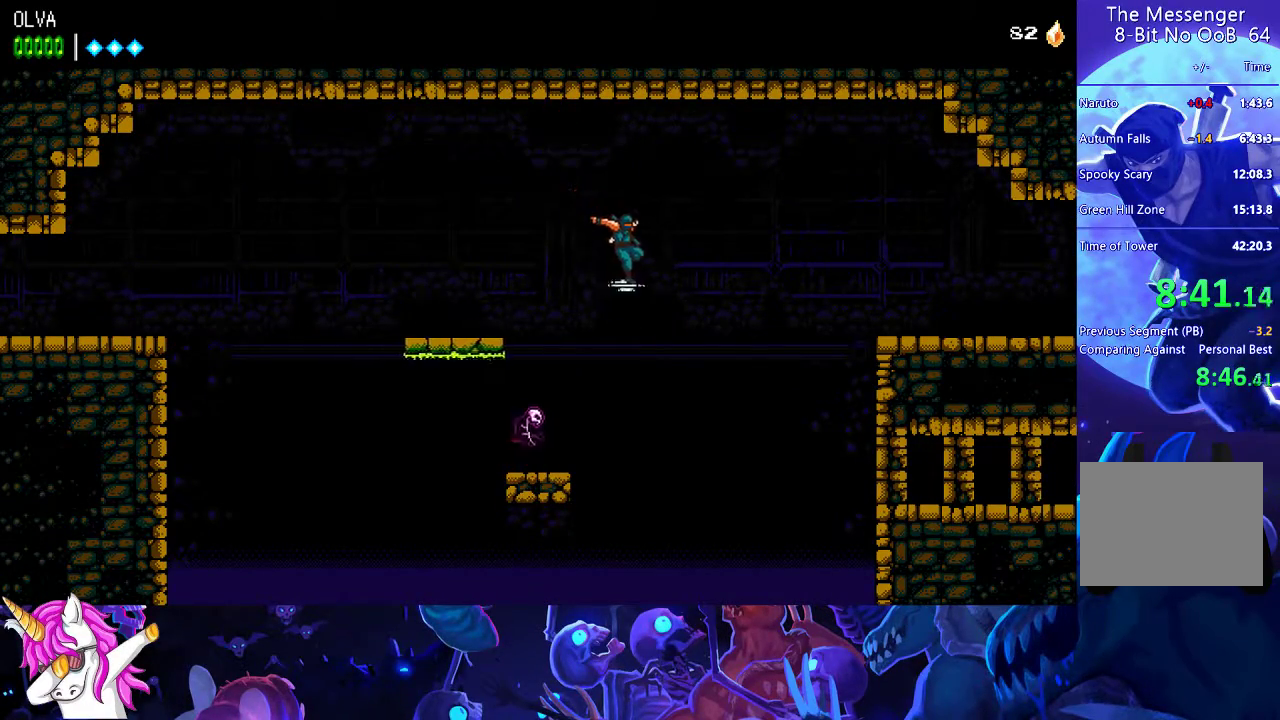
{"buttons": ["A"], "left_stick": "center", "events": [[133, "A", "down"]]}
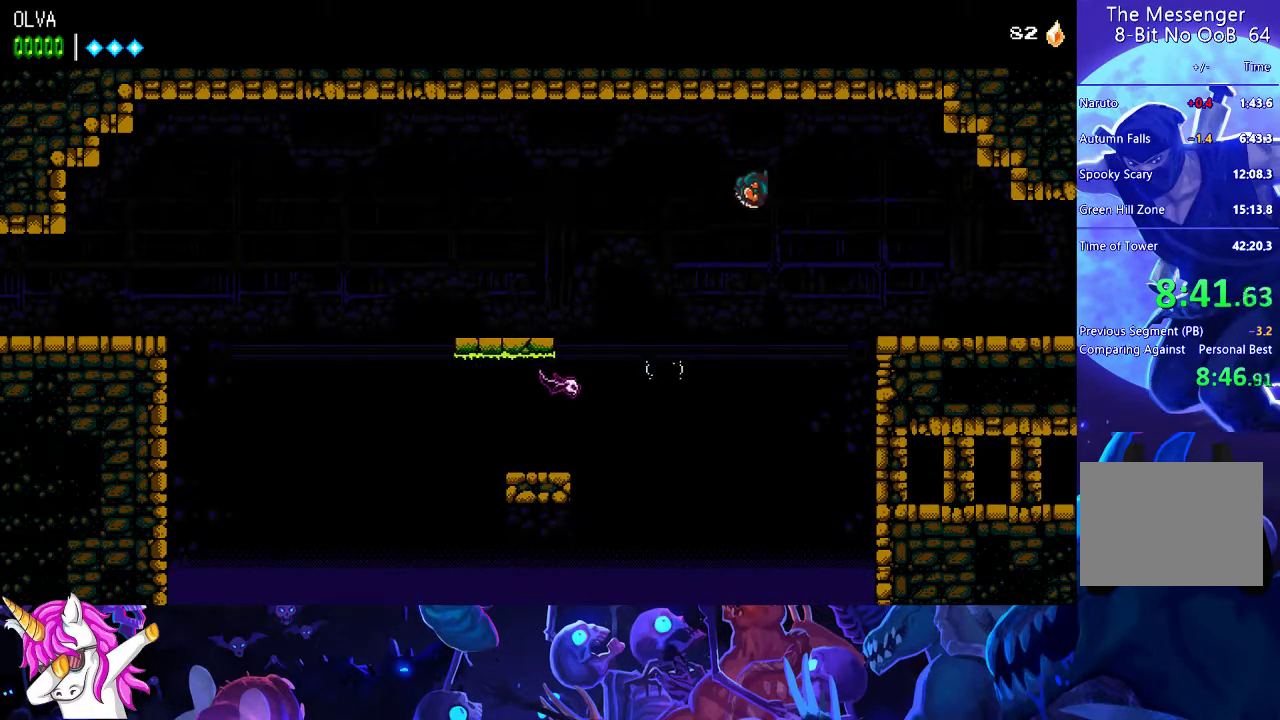
{"buttons": [], "left_stick": "center", "events": [[300, "A", "up"]]}
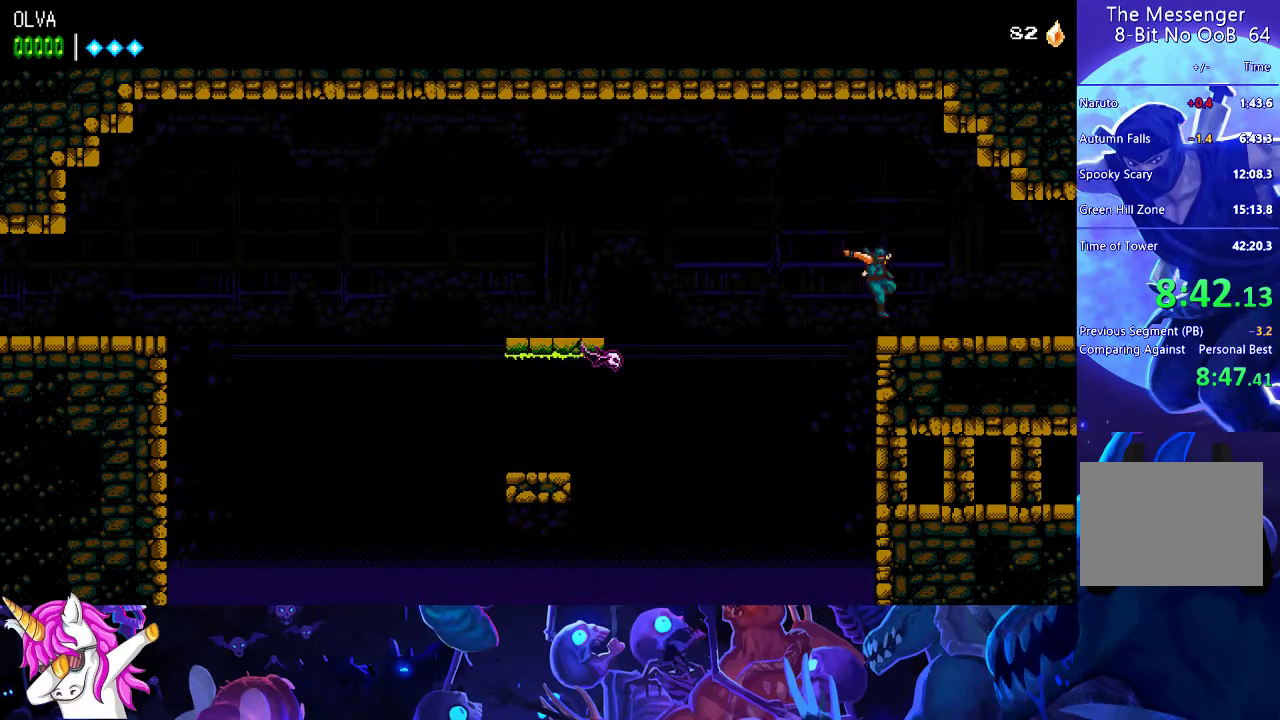
{"buttons": [], "left_stick": "center", "events": []}
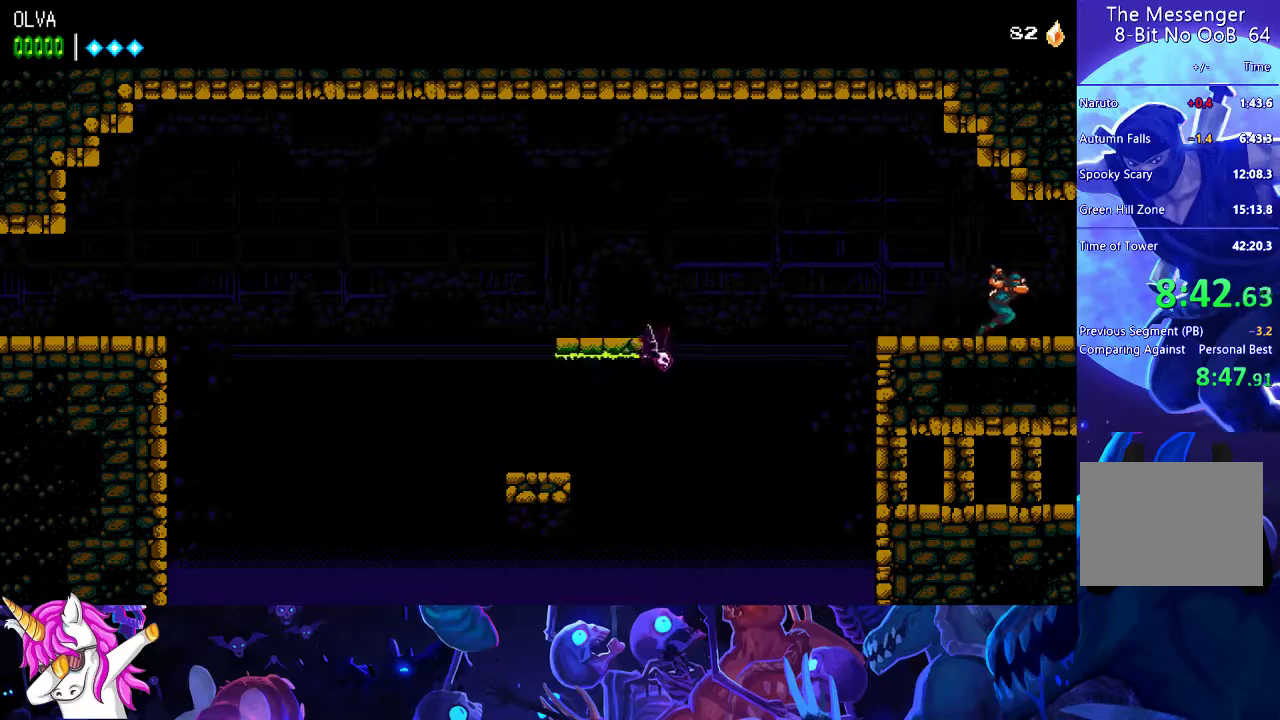
{"buttons": [], "left_stick": "center", "events": []}
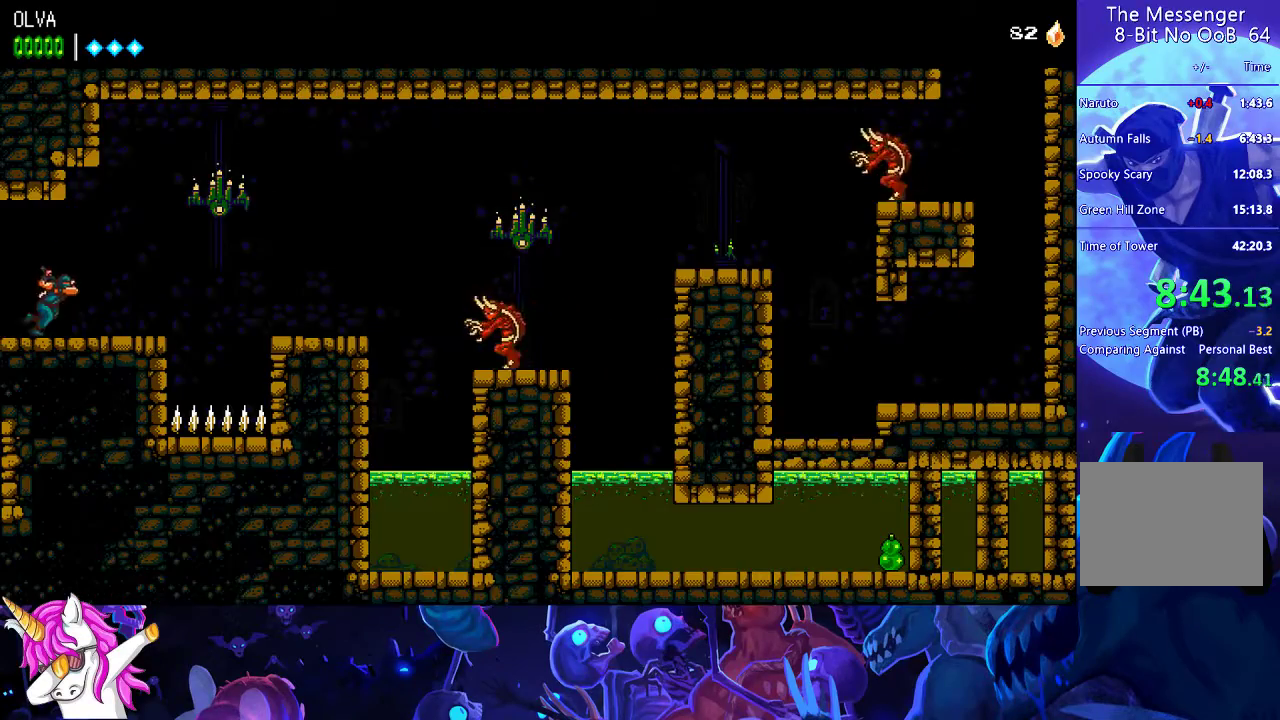
{"buttons": ["A", "X"], "left_stick": "center", "events": [[267, "A", "down"], [417, "X", "down"]]}
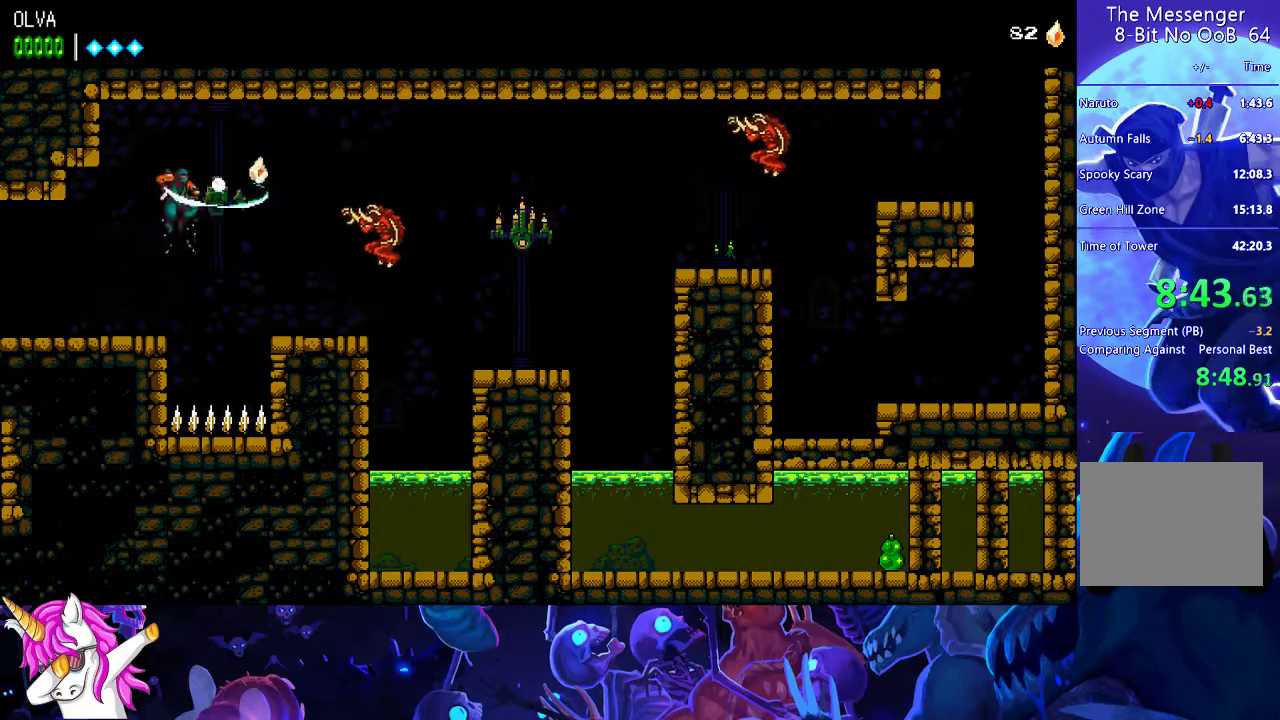
{"buttons": [], "left_stick": "center", "events": [[183, "X", "up"], [217, "A", "up"]]}
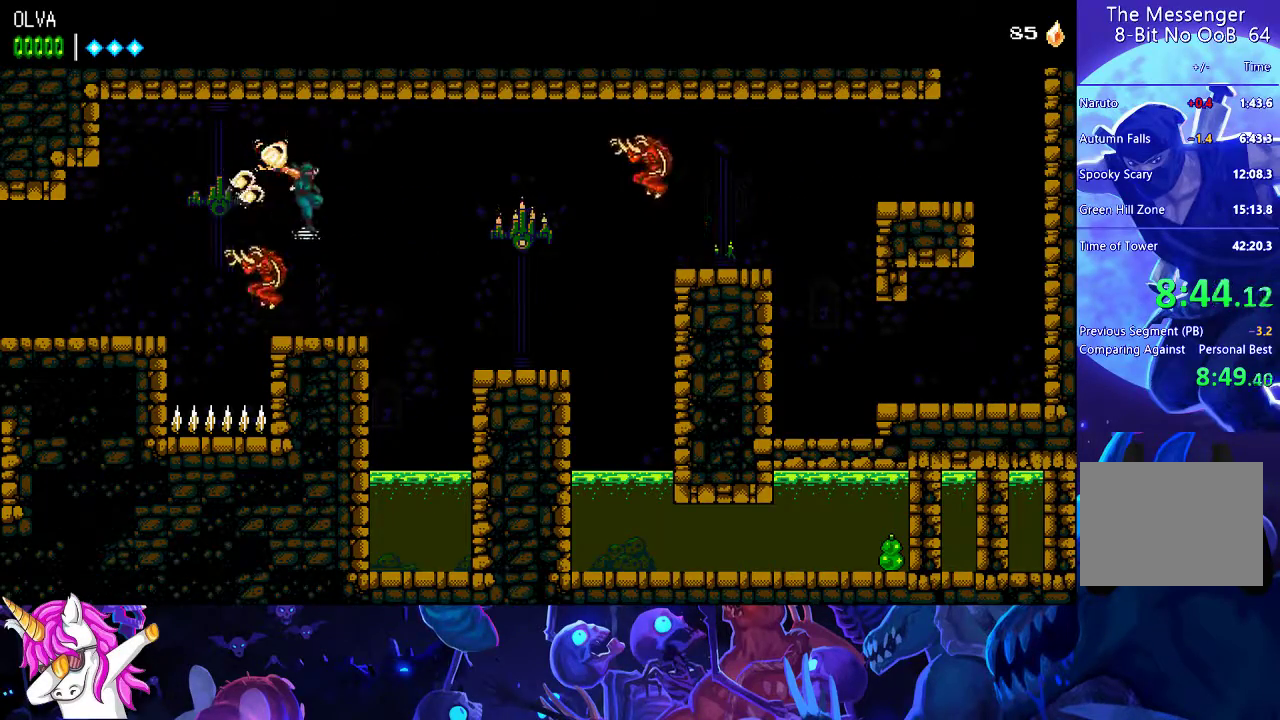
{"buttons": ["A", "X"], "left_stick": "center", "events": [[50, "left_stick", "left"], [167, "left_stick", "center"], [283, "A", "down"], [400, "X", "down"]]}
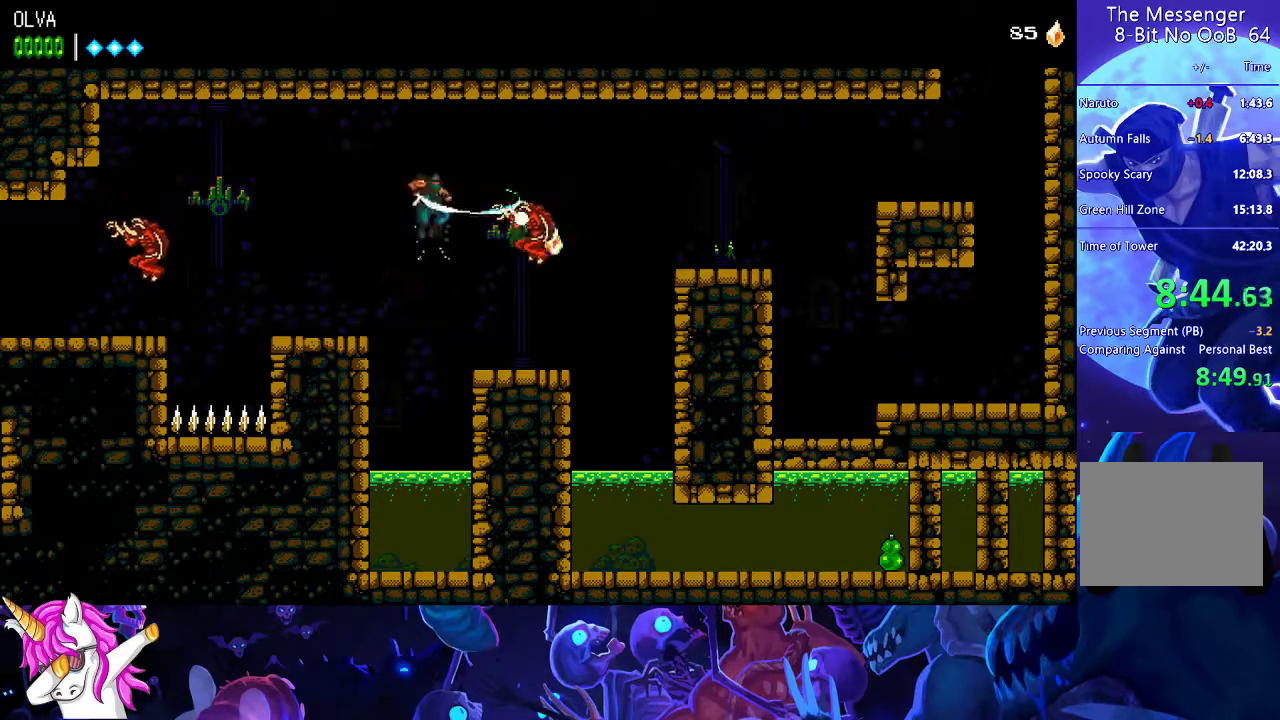
{"buttons": [], "left_stick": "center", "events": [[150, "A", "up"], [150, "X", "up"]]}
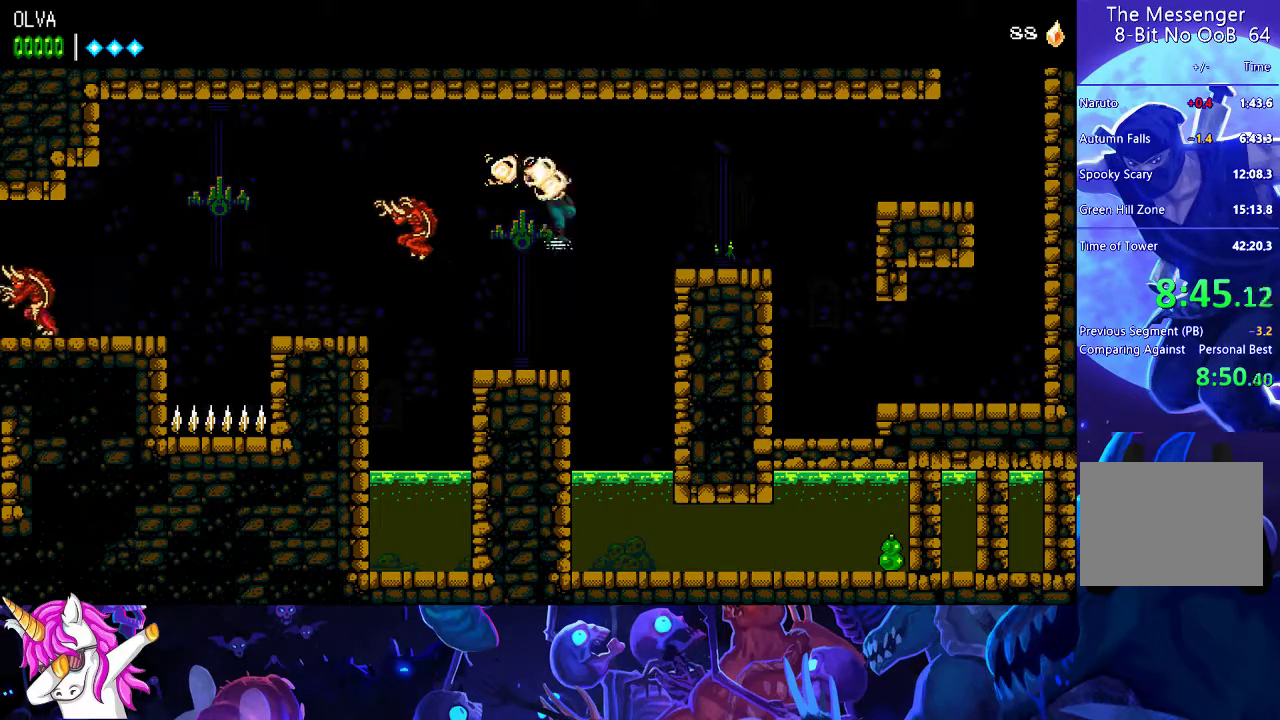
{"buttons": [], "left_stick": "center", "events": [[100, "A", "down"], [167, "A", "up"]]}
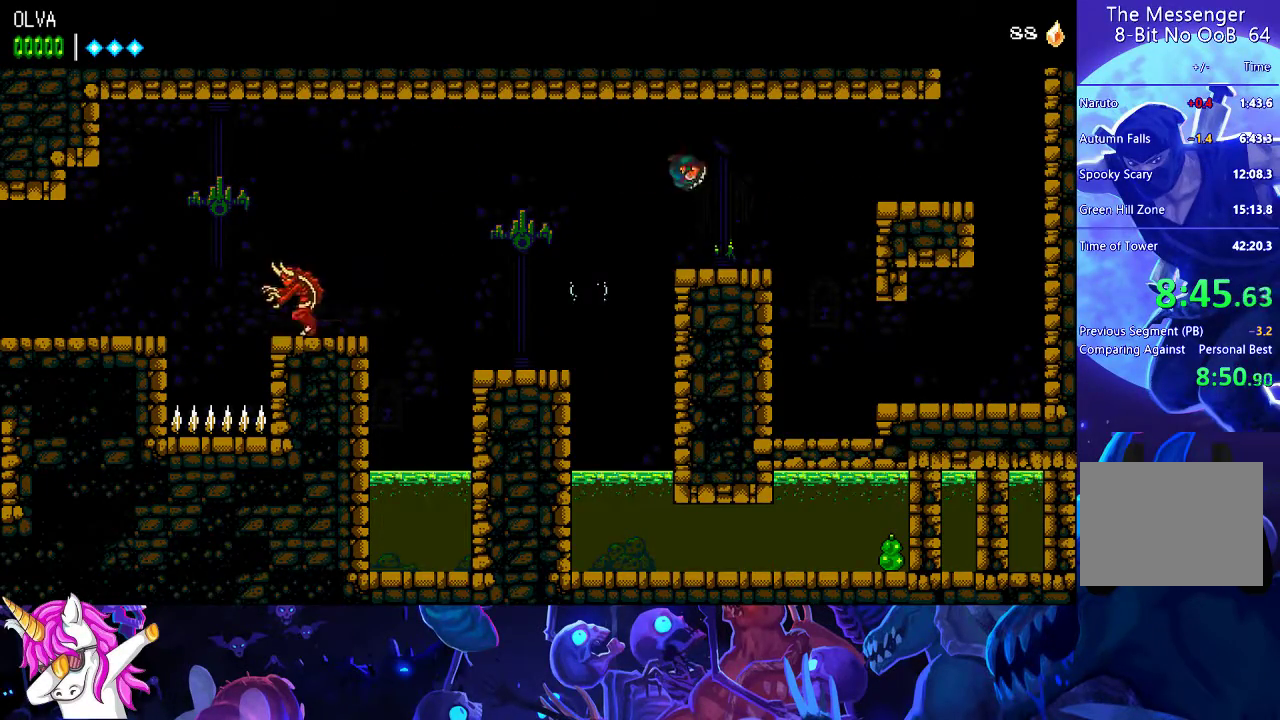
{"buttons": [], "left_stick": "center", "events": [[317, "A", "down"], [400, "A", "up"]]}
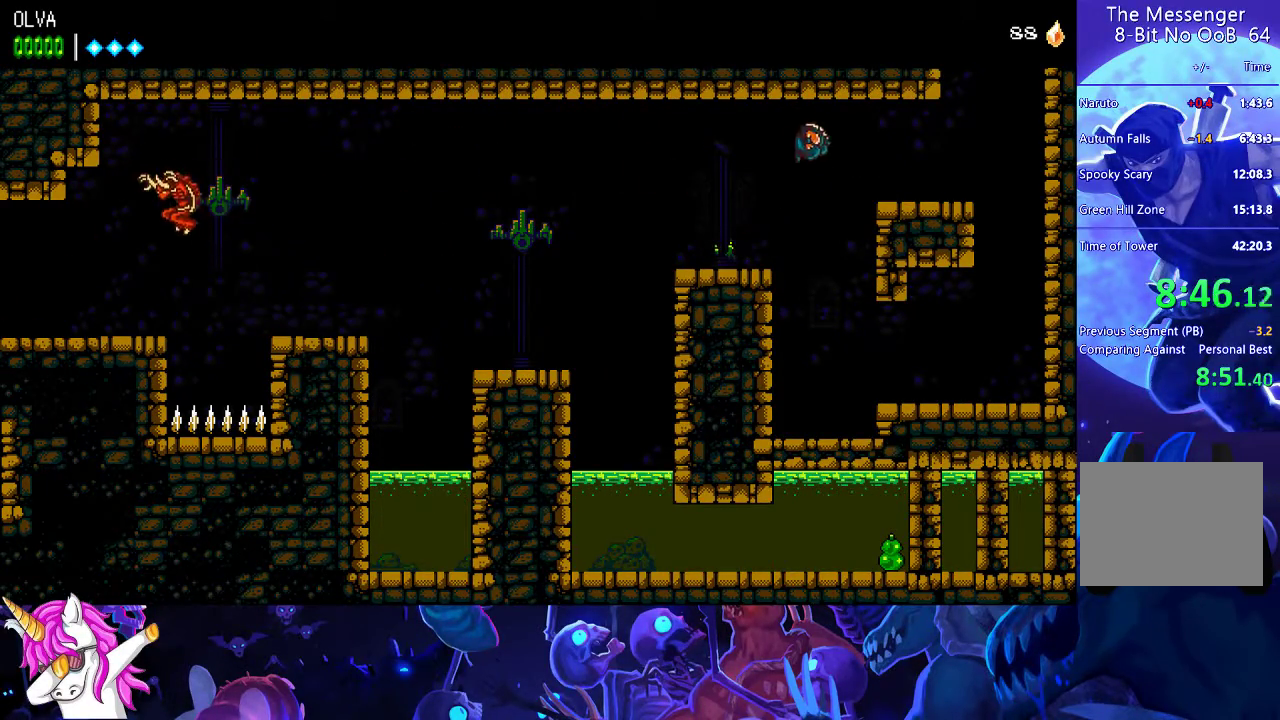
{"buttons": [], "left_stick": "center", "events": []}